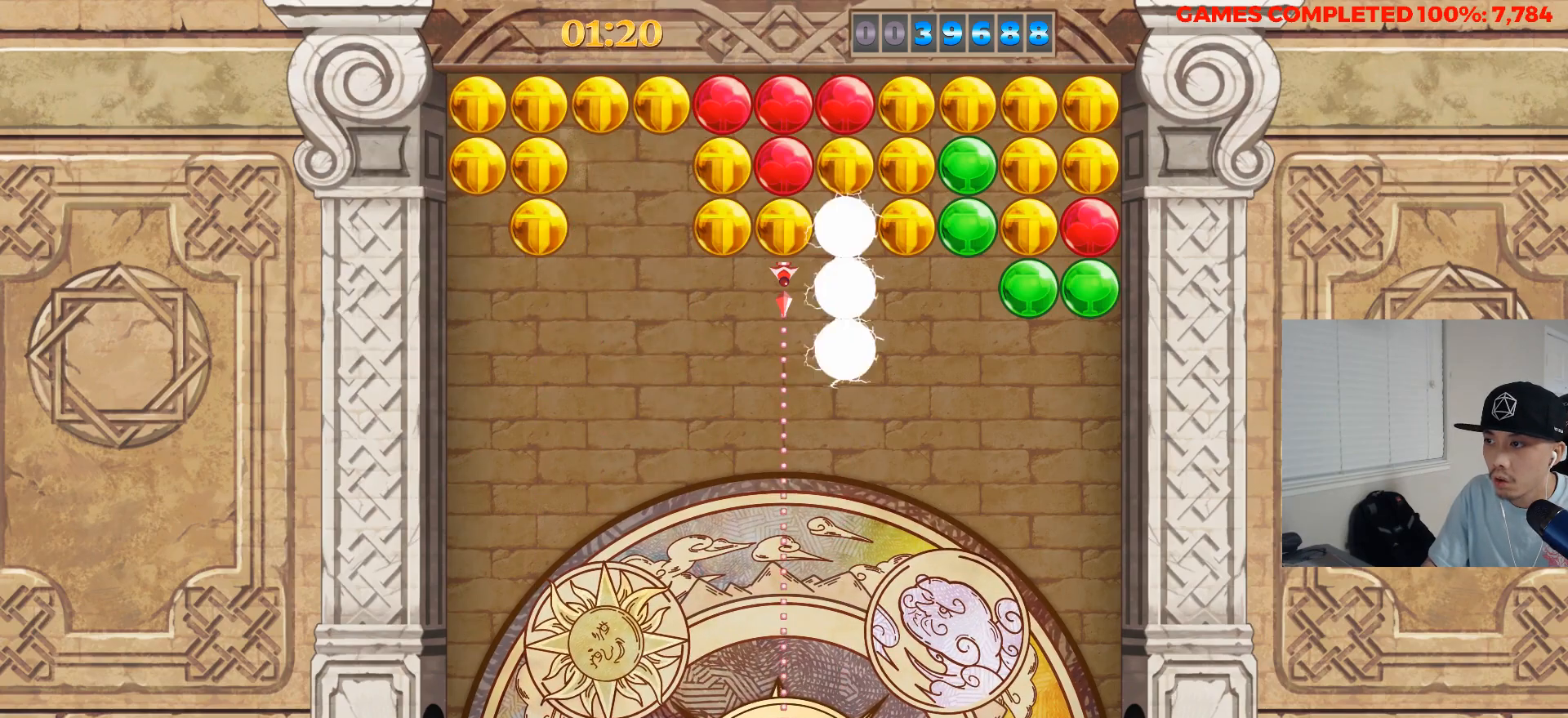
Gameplay with keyboard; each line is a JSON object with the keys held at the frame after it. "events" lists presses ("down") and releases ("up") of "a", "alt", "c", "ctrl", "d", "down", "f", "left", "right", "s", "shift", "space", "up", "v", "x" and "z" between this image and that frame as [ms after this image, input, new state], when the widget could be followed in between. No other keys are recorded. Mouse input is not recorded.
{"keys": ["left"], "events": [[50, "left", "up"], [150, "a", "down"], [233, "a", "up"], [233, "left", "down"], [333, "left", "up"], [383, "s", "down"], [483, "left", "down"], [483, "s", "up"]]}
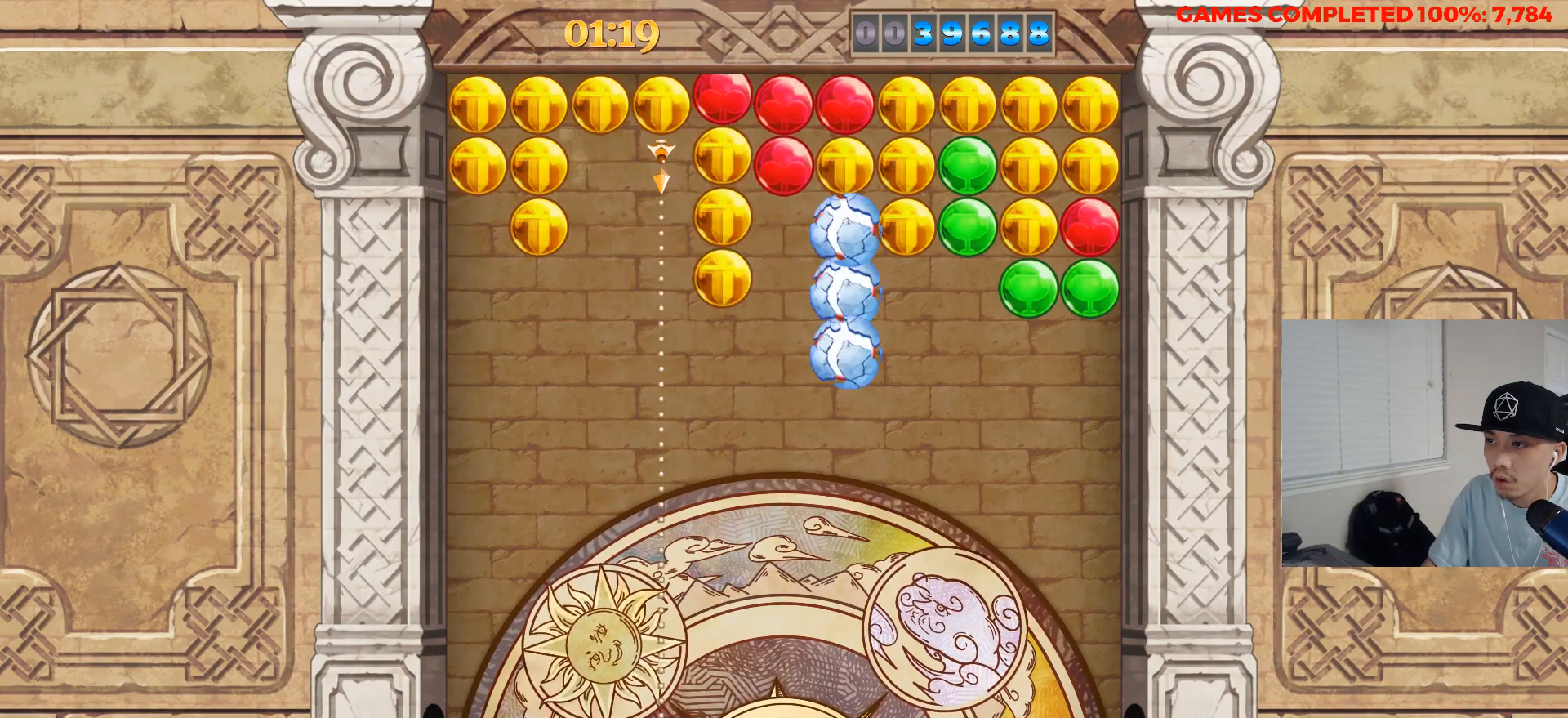
{"keys": ["s"], "events": [[67, "left", "up"], [117, "left", "down"], [217, "left", "up"], [267, "left", "down"], [350, "a", "down"], [350, "left", "up"], [450, "a", "up"], [500, "s", "down"]]}
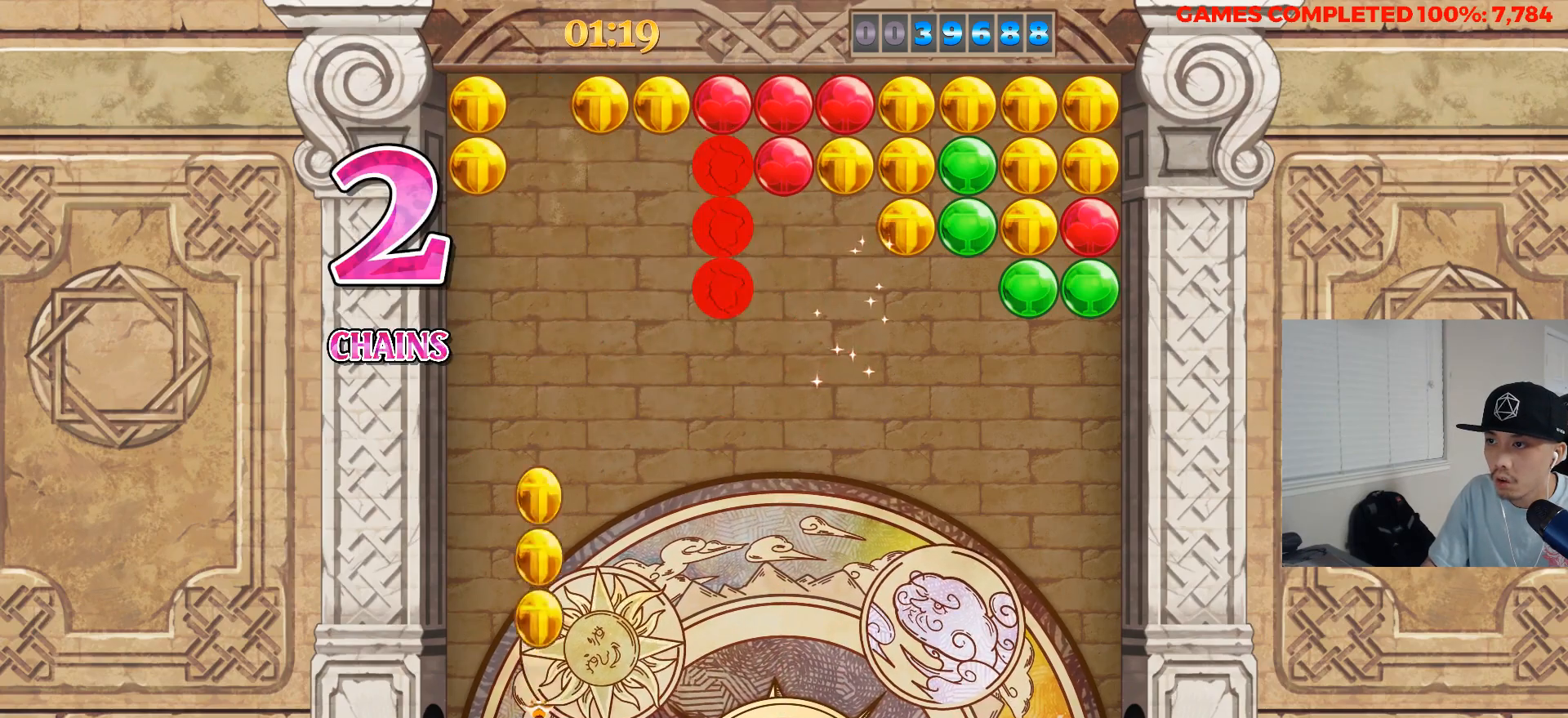
{"keys": [], "events": [[83, "s", "up"], [133, "right", "down"], [233, "right", "up"], [267, "right", "down"], [317, "right", "up"], [417, "right", "down"], [467, "right", "up"]]}
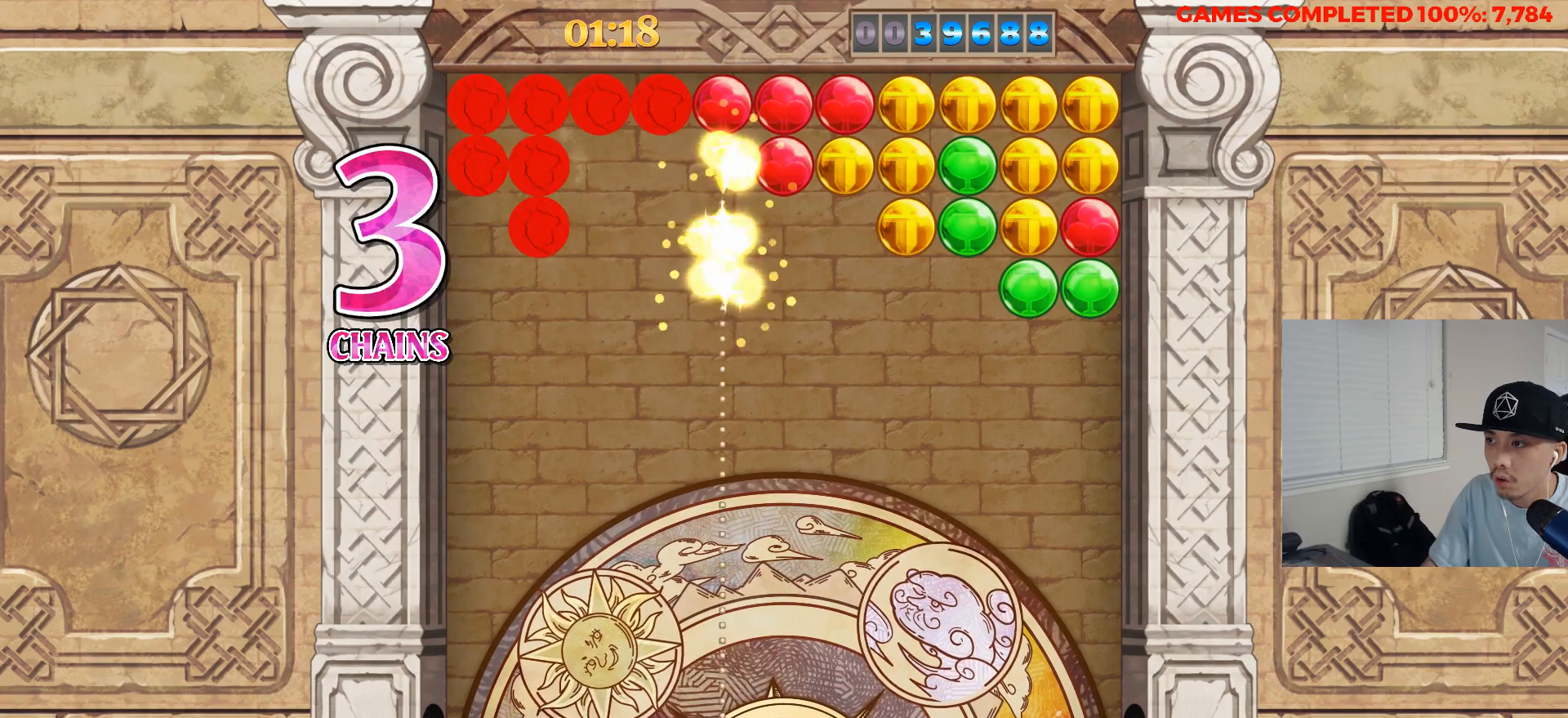
{"keys": ["right"], "events": [[50, "right", "down"], [100, "right", "up"], [150, "a", "down"], [250, "a", "up"], [250, "left", "down"], [333, "left", "up"], [383, "a", "down"], [483, "a", "up"], [483, "right", "down"]]}
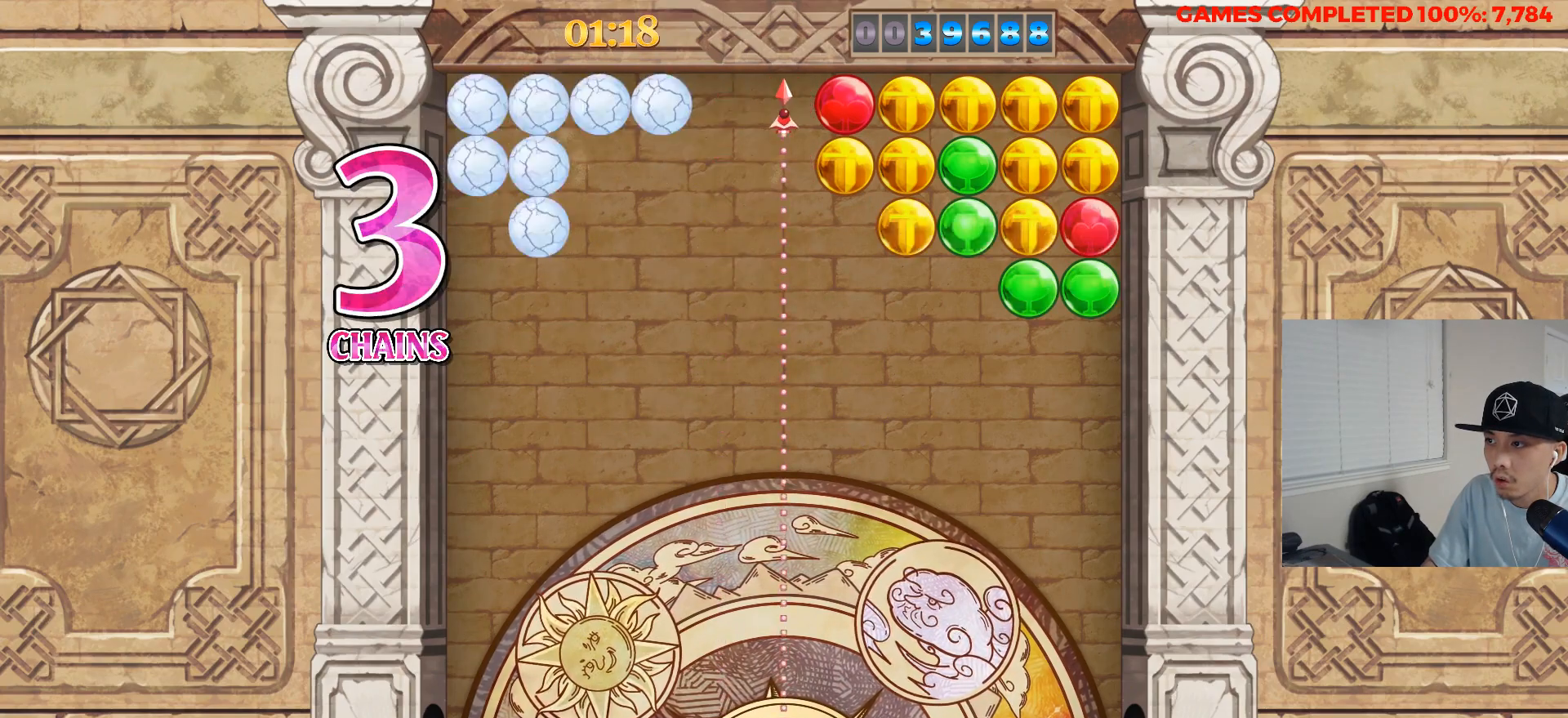
{"keys": ["right"], "events": [[67, "right", "up"], [167, "s", "down"], [300, "s", "up"], [350, "right", "down"], [400, "right", "up"], [483, "right", "down"]]}
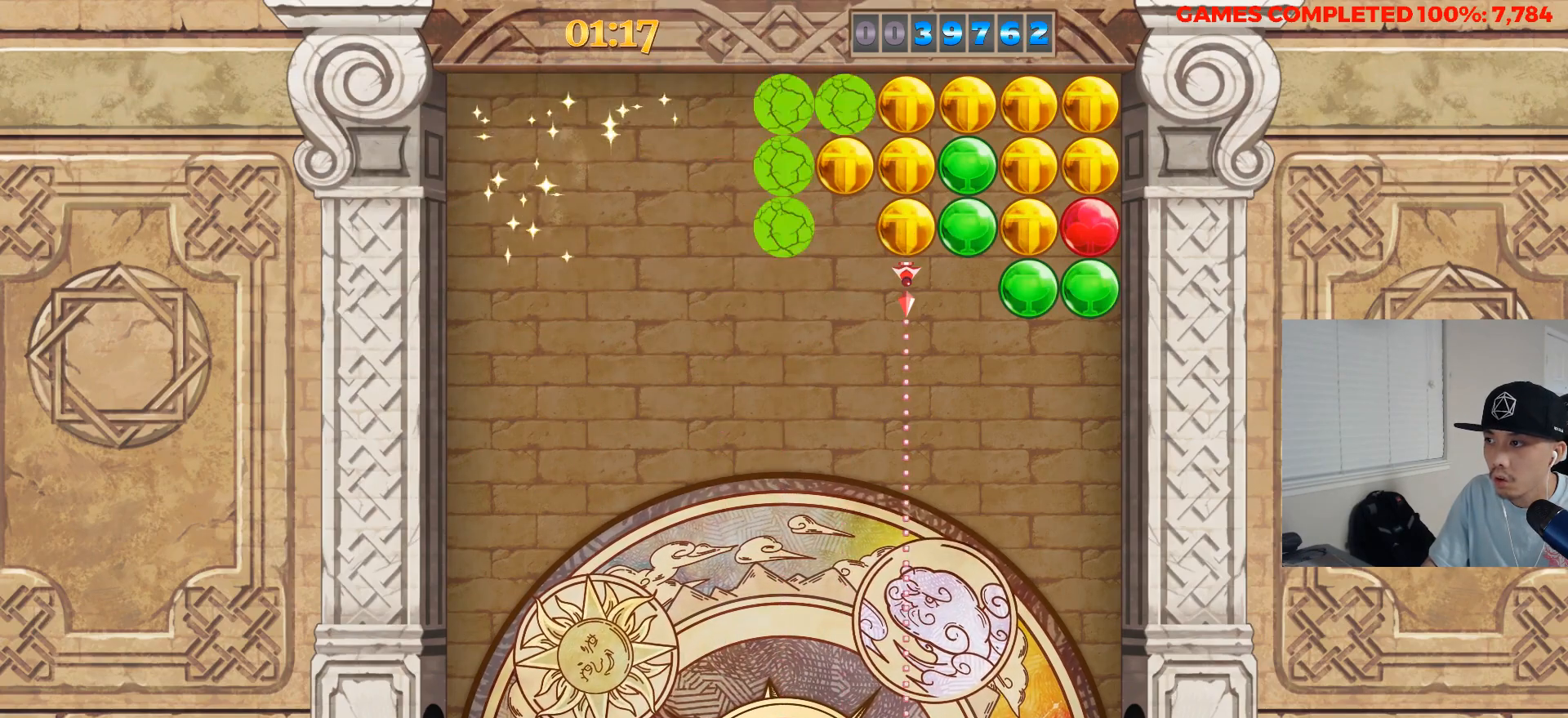
{"keys": [], "events": [[83, "right", "up"], [133, "a", "down"], [233, "a", "up"], [317, "s", "down"], [467, "s", "up"]]}
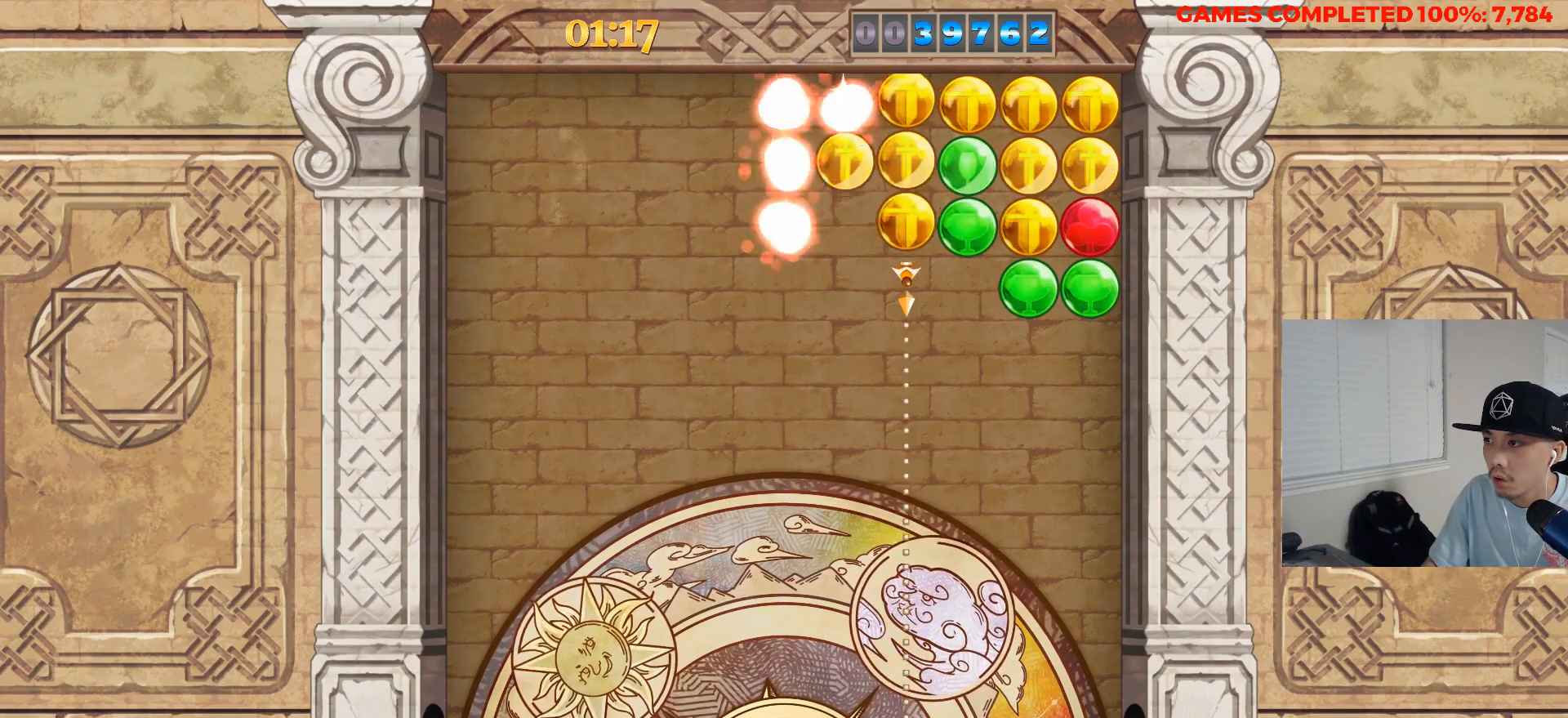
{"keys": [], "events": [[100, "right", "down"], [200, "right", "up"], [283, "right", "down"], [333, "right", "up"], [433, "right", "down"], [483, "right", "up"]]}
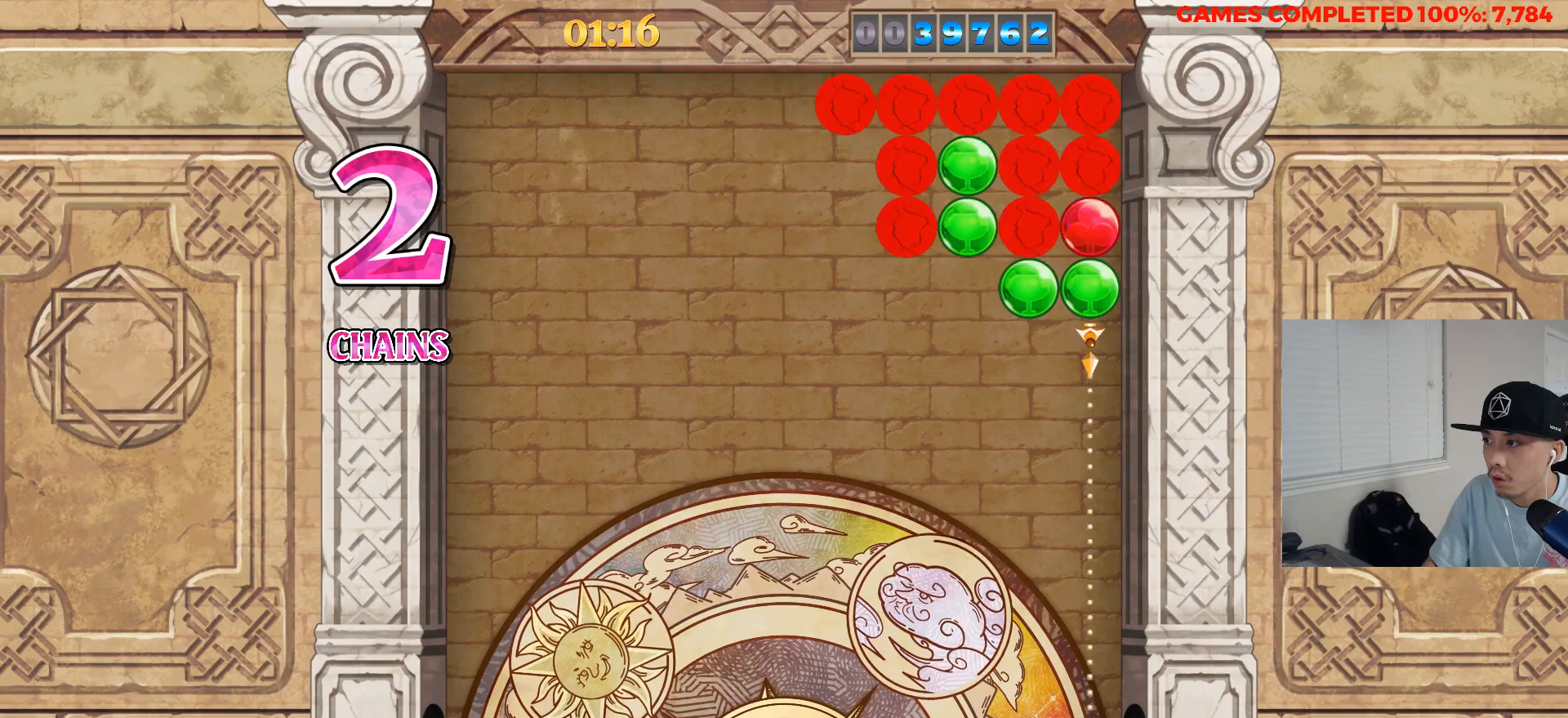
{"keys": ["left"], "events": [[167, "a", "down"], [267, "a", "up"], [267, "left", "down"], [350, "a", "down"], [350, "left", "up"], [450, "left", "down"], [500, "a", "up"]]}
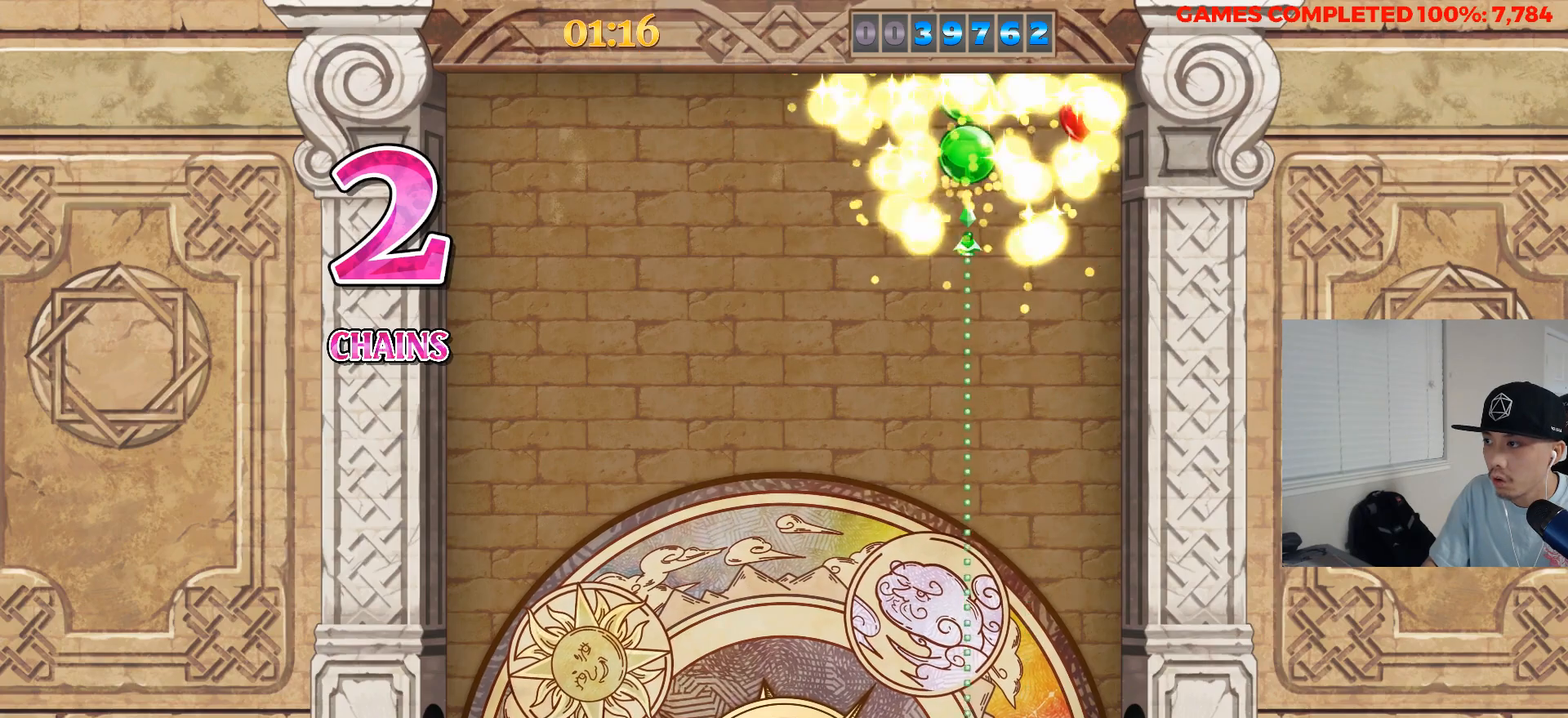
{"keys": [], "events": [[83, "left", "up"], [83, "s", "down"], [217, "s", "up"], [367, "right", "down"], [467, "right", "up"]]}
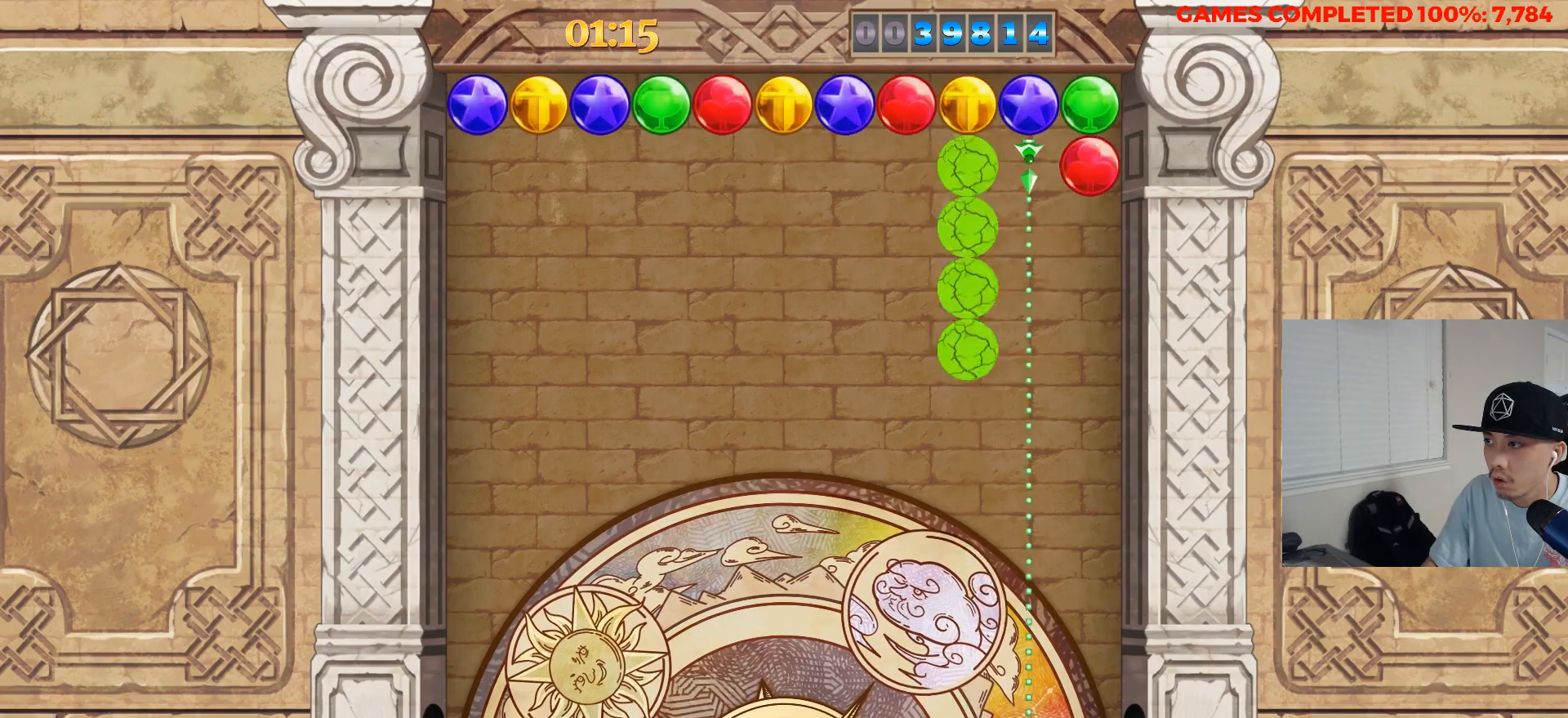
{"keys": [], "events": [[50, "right", "down"], [100, "right", "up"], [150, "a", "down"], [250, "a", "up"], [250, "left", "down"], [333, "left", "up"], [383, "left", "down"], [483, "left", "up"]]}
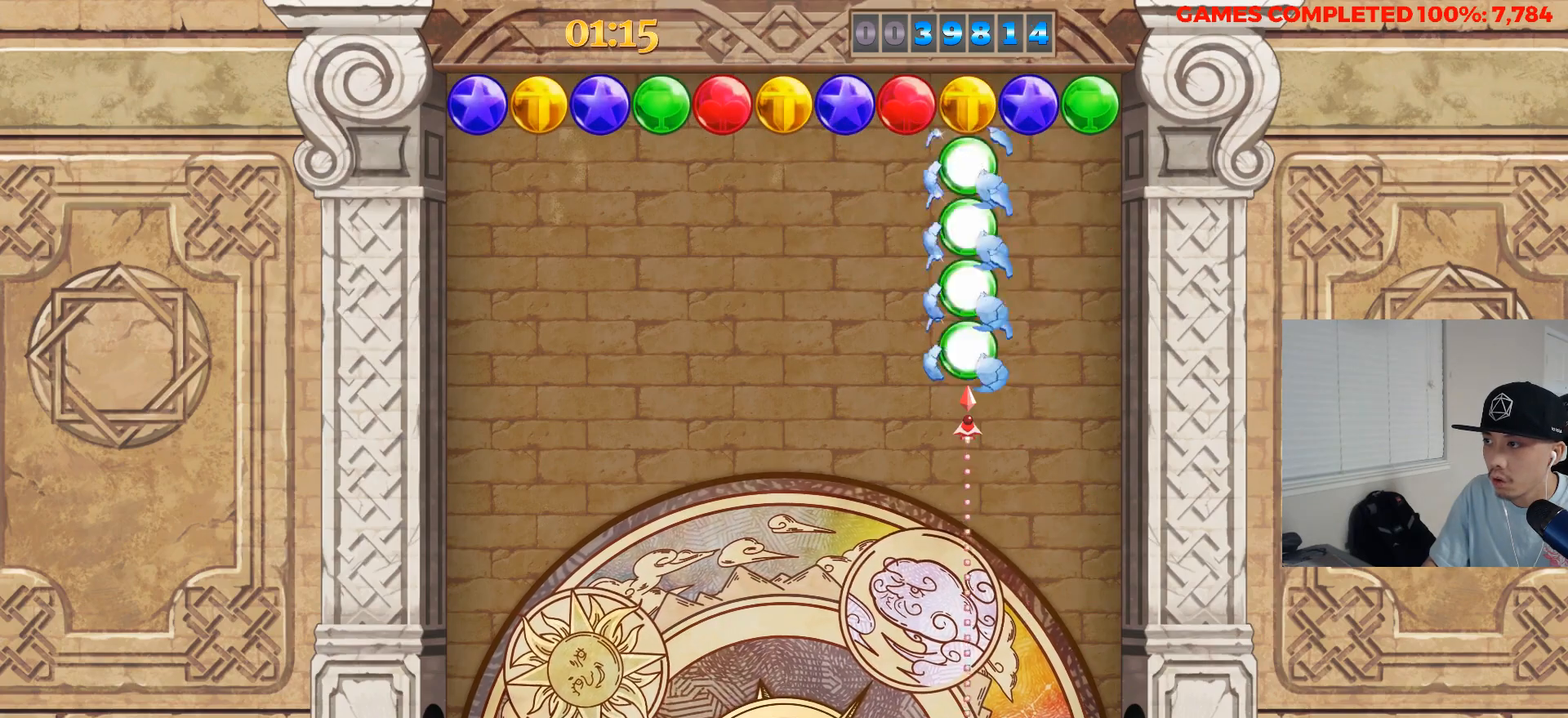
{"keys": [], "events": [[67, "left", "down"], [167, "left", "up"]]}
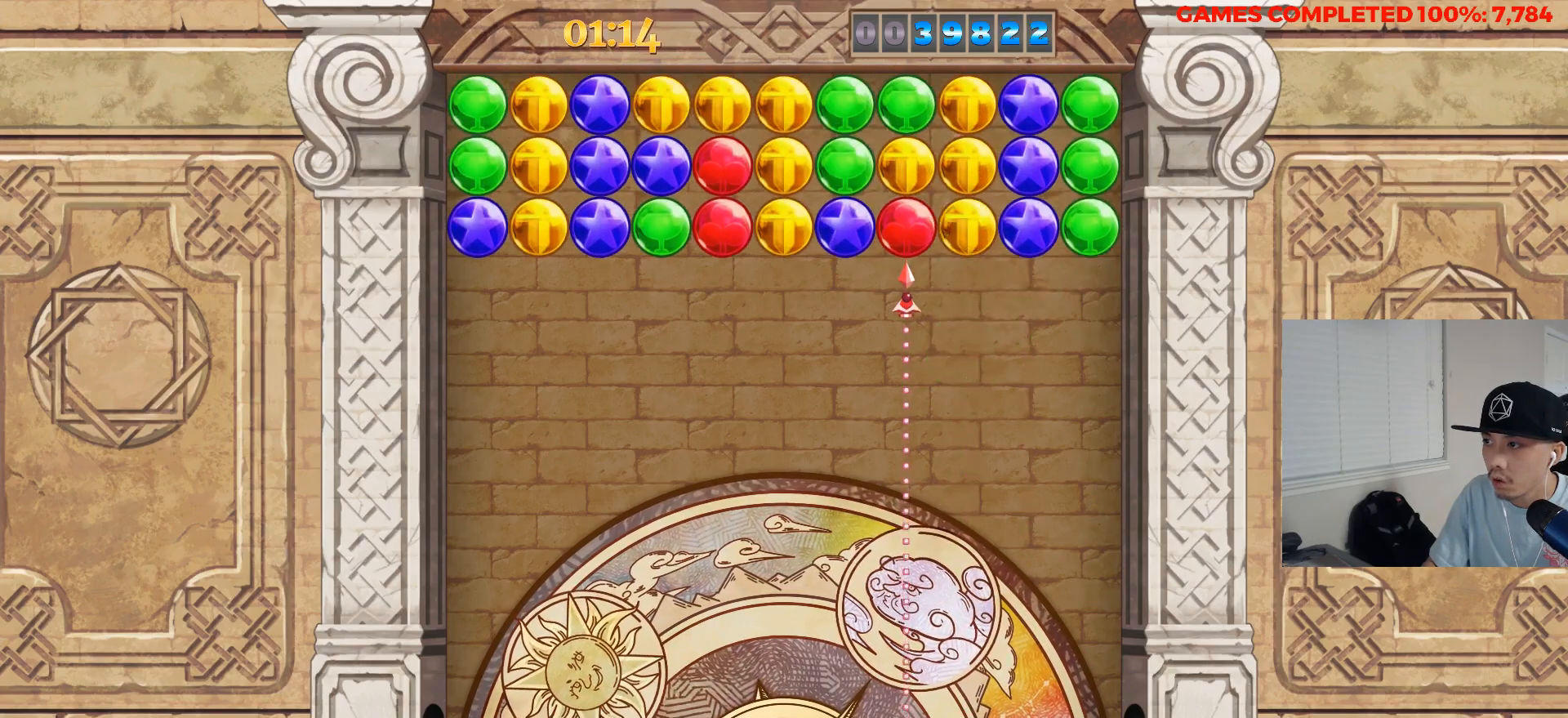
{"keys": [], "events": [[183, "a", "down"], [283, "a", "up"], [283, "left", "down"], [317, "left", "up"], [417, "left", "down"], [500, "left", "up"]]}
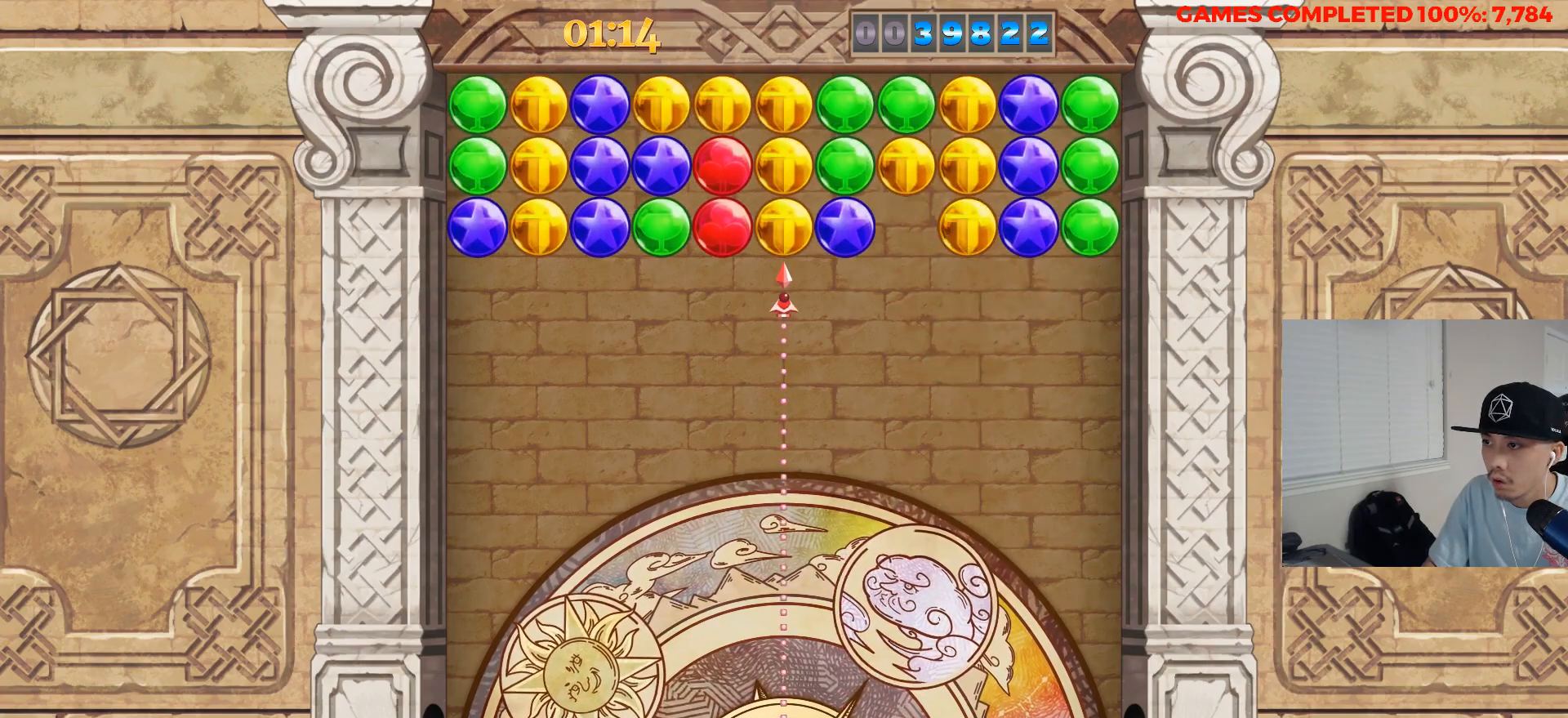
{"keys": ["left"], "events": [[50, "left", "down"], [150, "left", "up"], [200, "s", "down"], [283, "left", "down"], [333, "s", "up"], [383, "left", "up"], [483, "left", "down"]]}
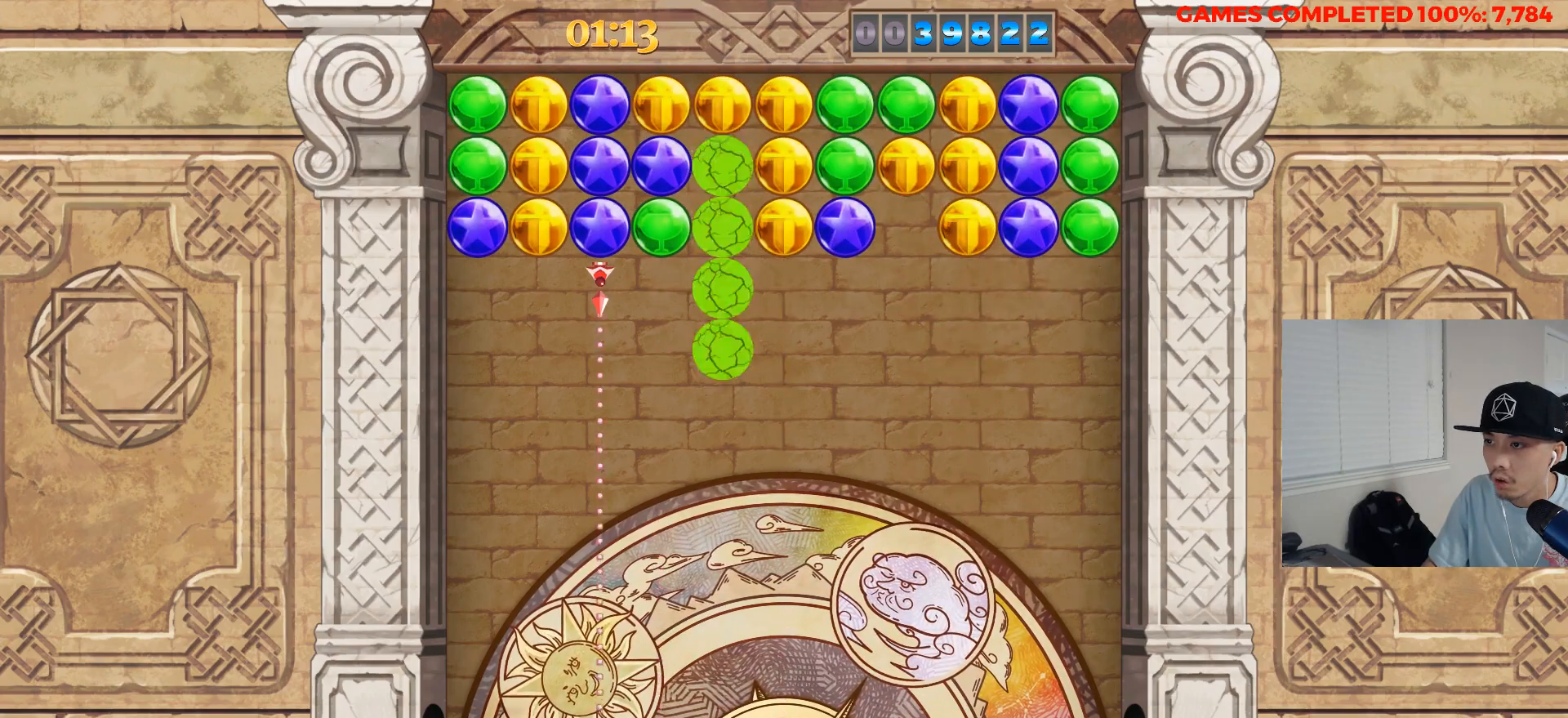
{"keys": ["a"], "events": [[17, "left", "up"], [67, "a", "down"], [167, "a", "up"], [217, "s", "down"], [300, "s", "up"], [400, "left", "down"], [500, "a", "down"], [500, "left", "up"]]}
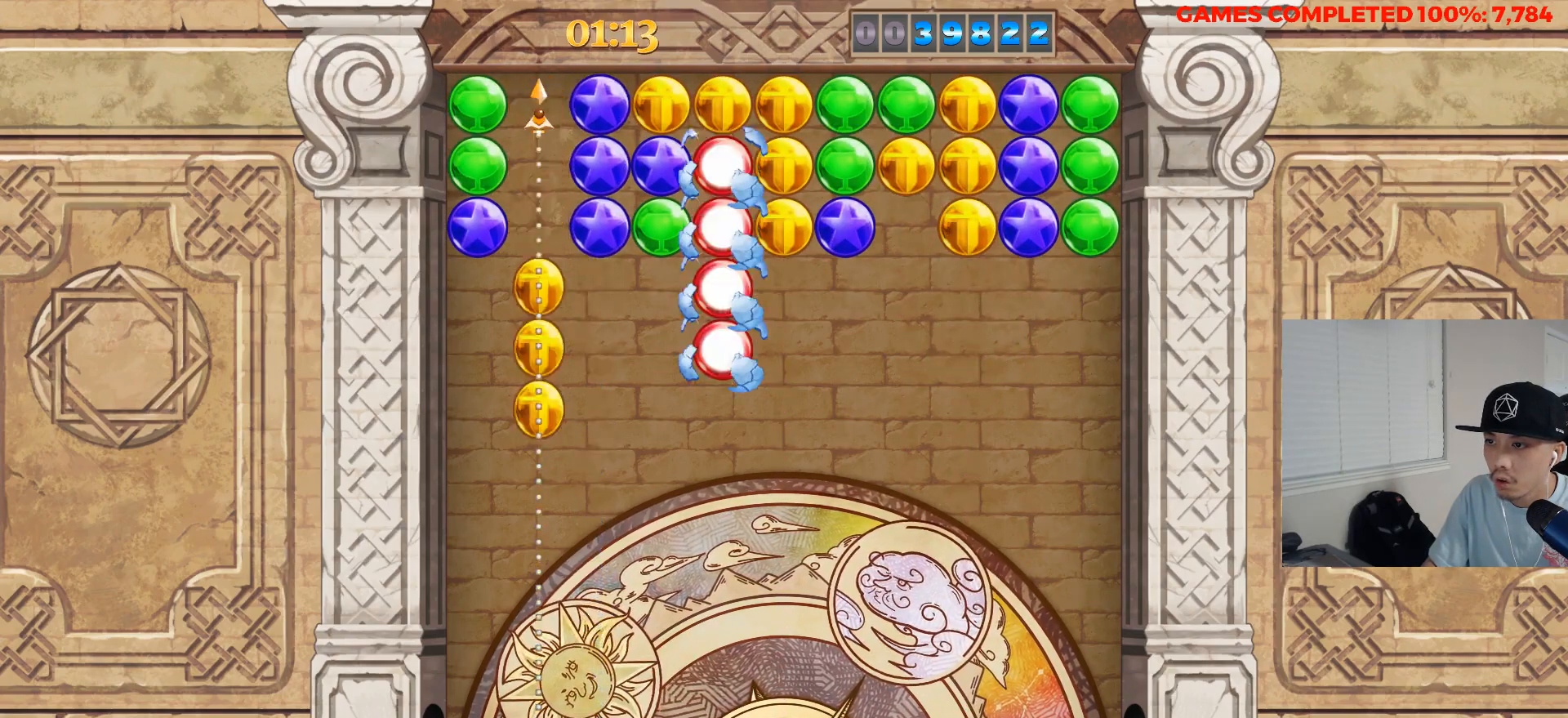
{"keys": ["left"], "events": [[133, "a", "up"], [133, "s", "down"], [267, "s", "up"], [467, "left", "down"]]}
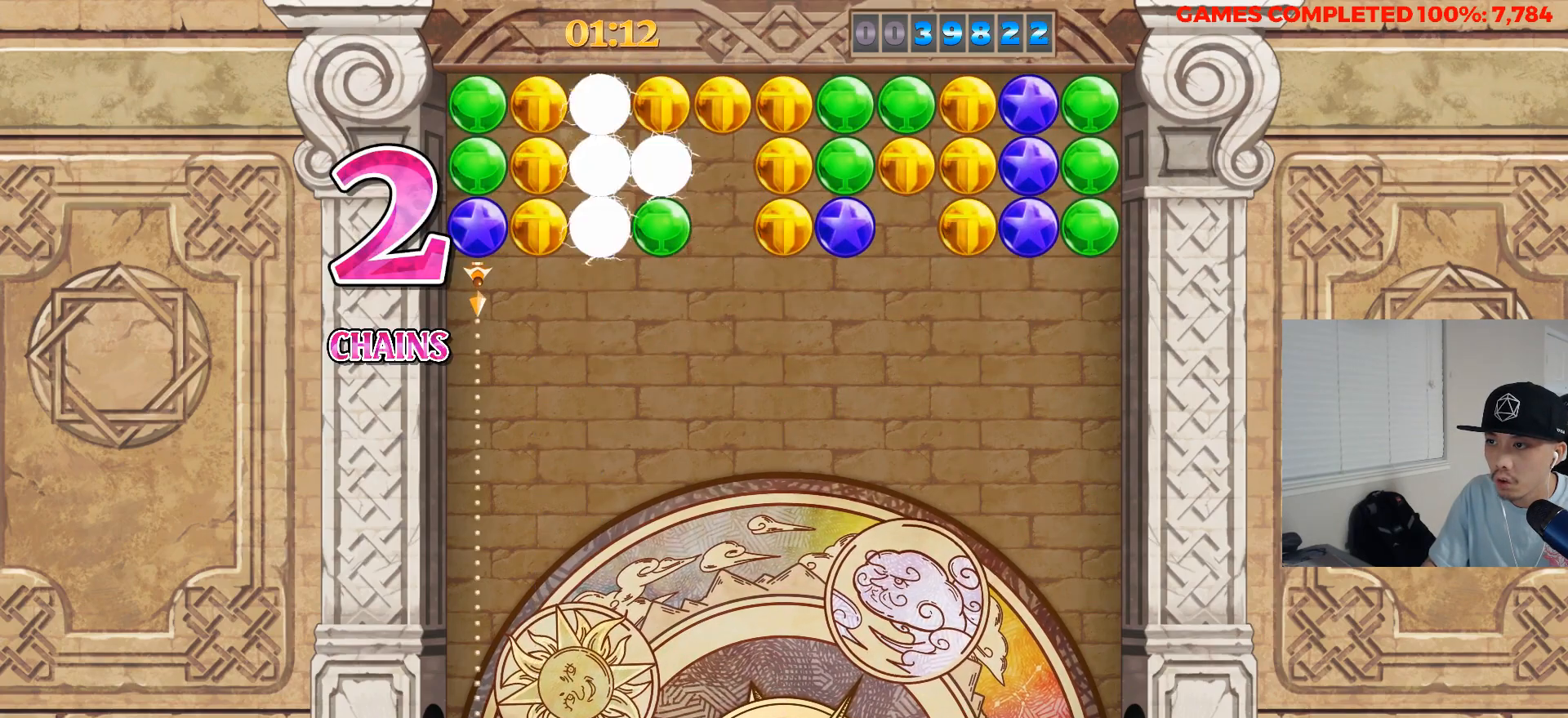
{"keys": [], "events": [[50, "a", "down"], [50, "left", "up"], [150, "a", "up"], [150, "right", "down"], [233, "right", "up"], [283, "right", "down"], [333, "right", "up"], [433, "right", "down"], [483, "right", "up"]]}
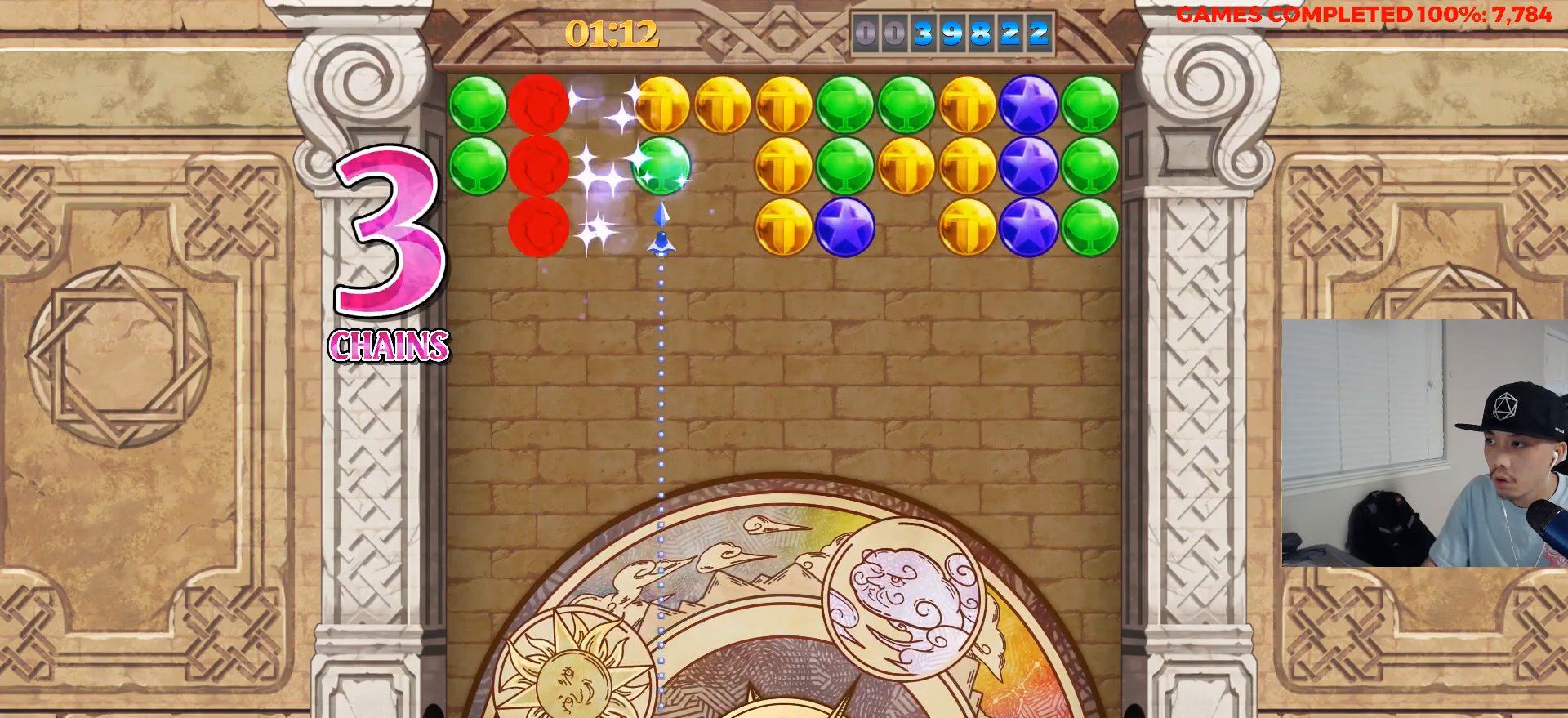
{"keys": ["right"], "events": [[17, "right", "down"], [67, "right", "up"], [167, "right", "down"], [217, "right", "up"], [267, "right", "down"], [350, "right", "up"], [400, "a", "down"], [500, "a", "up"], [500, "right", "down"]]}
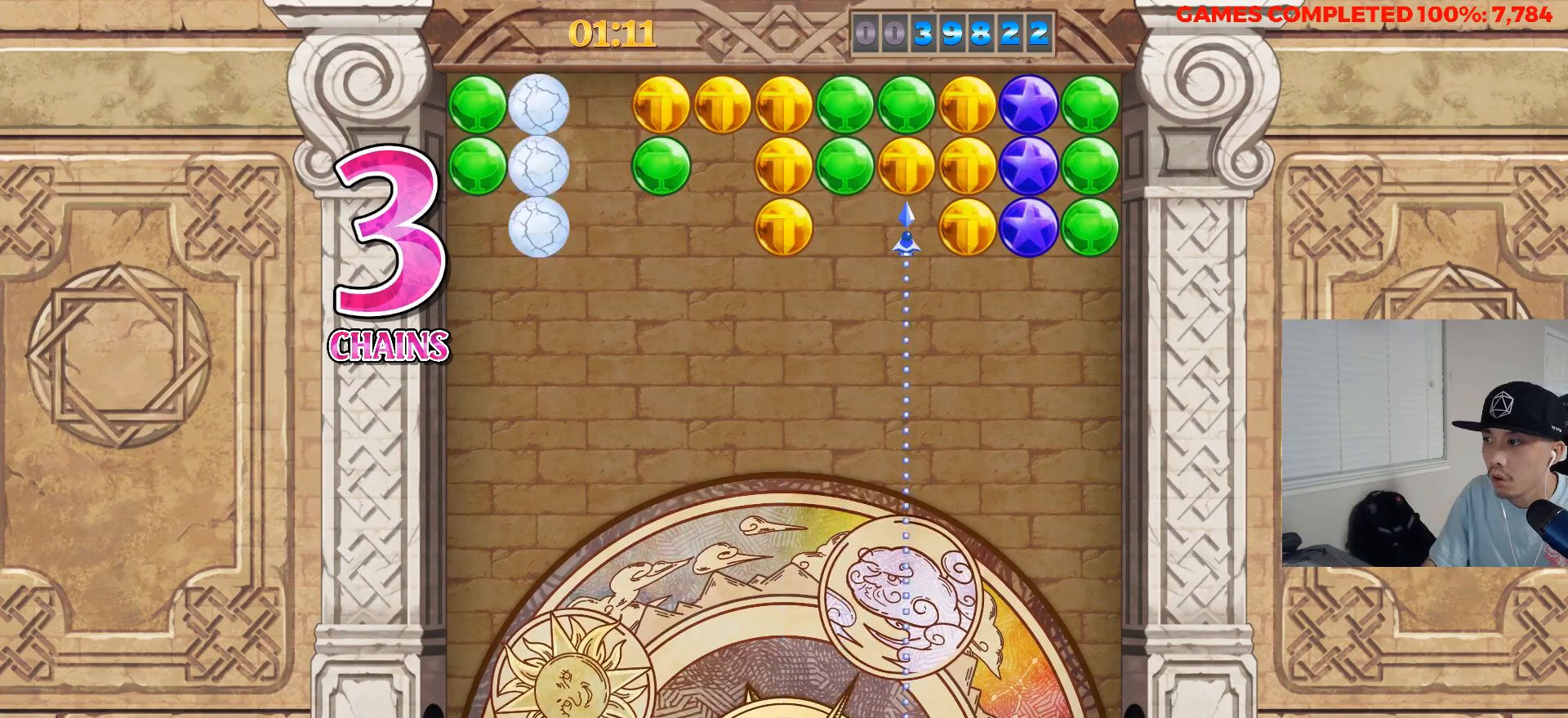
{"keys": ["s"], "events": [[83, "right", "up"], [133, "right", "down"], [183, "right", "up"], [267, "right", "down"], [317, "right", "up"], [467, "s", "down"]]}
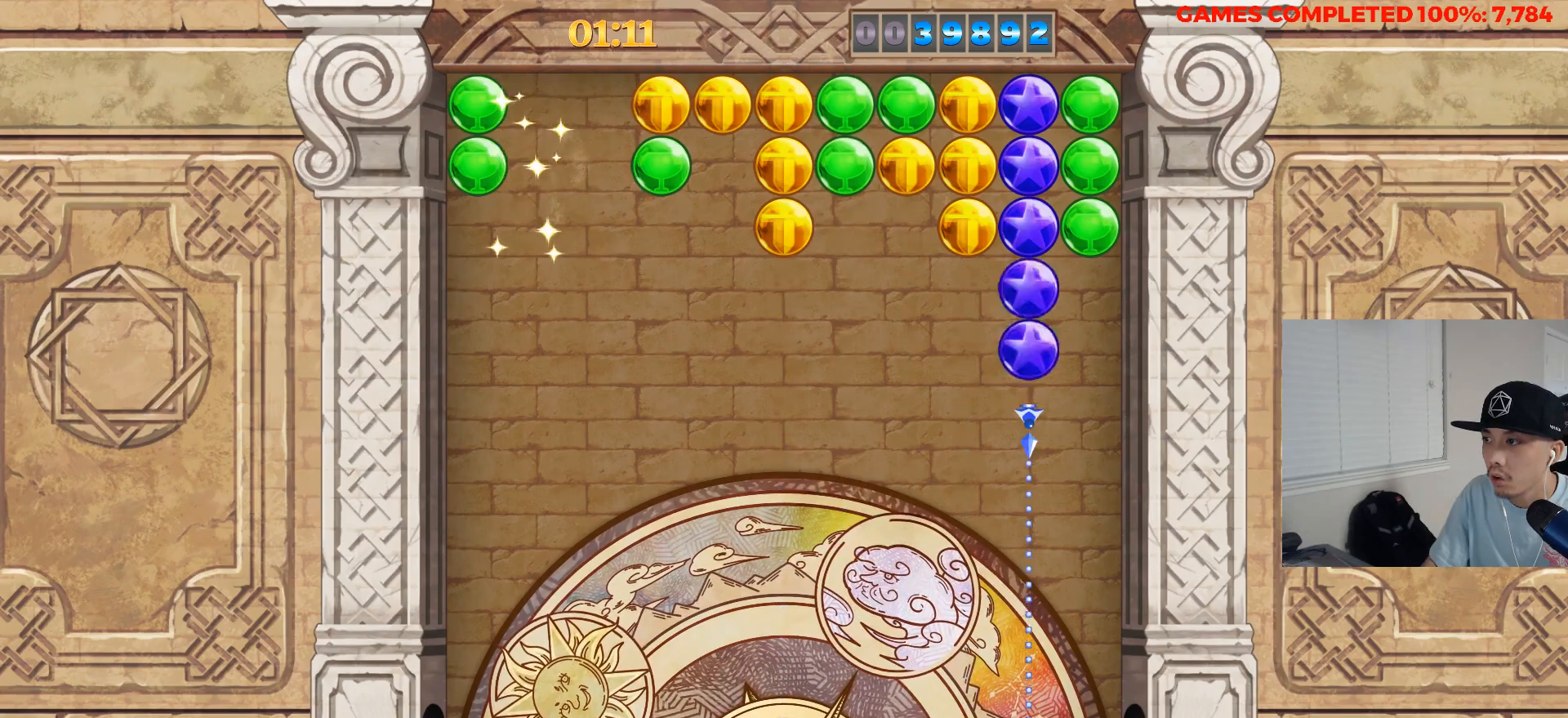
{"keys": ["s"], "events": [[50, "s", "up"], [150, "right", "down"], [250, "a", "down"], [250, "right", "up"], [333, "a", "up"], [383, "s", "down"]]}
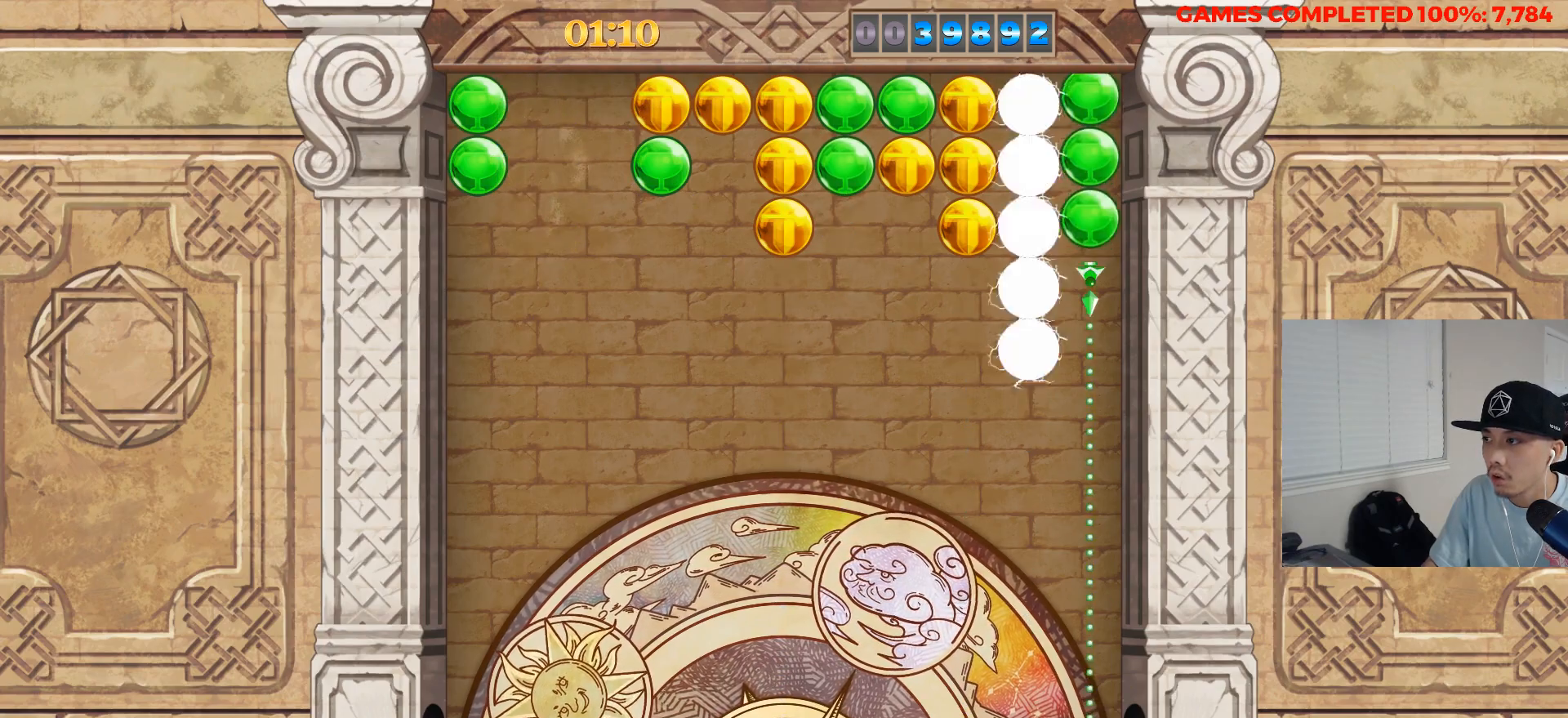
{"keys": ["left"], "events": [[17, "s", "up"], [67, "left", "down"], [167, "left", "up"], [217, "left", "down"], [300, "a", "down"], [300, "left", "up"], [400, "a", "up"], [500, "left", "down"]]}
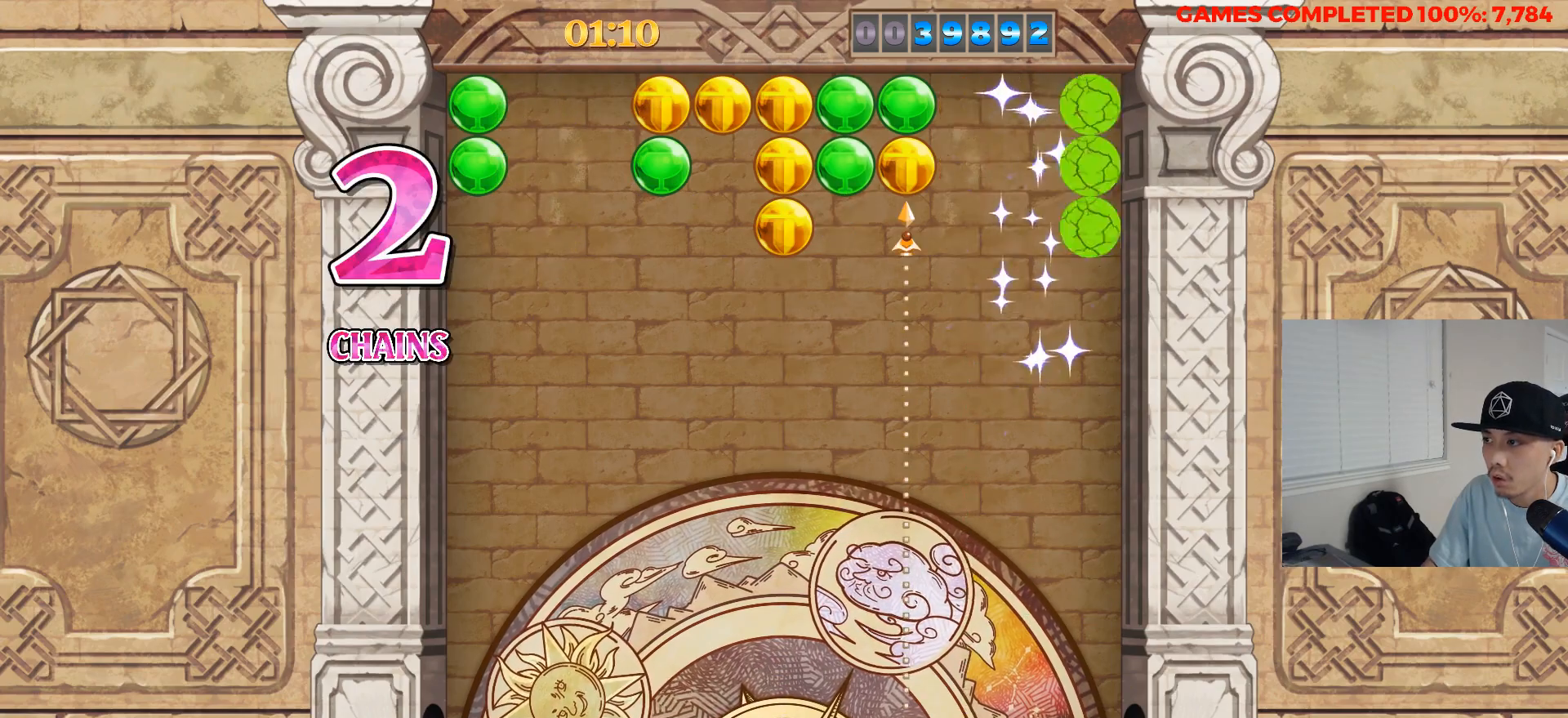
{"keys": [], "events": [[83, "left", "up"], [83, "s", "down"], [233, "s", "up"], [267, "left", "down"], [367, "a", "down"], [367, "left", "up"], [500, "a", "up"]]}
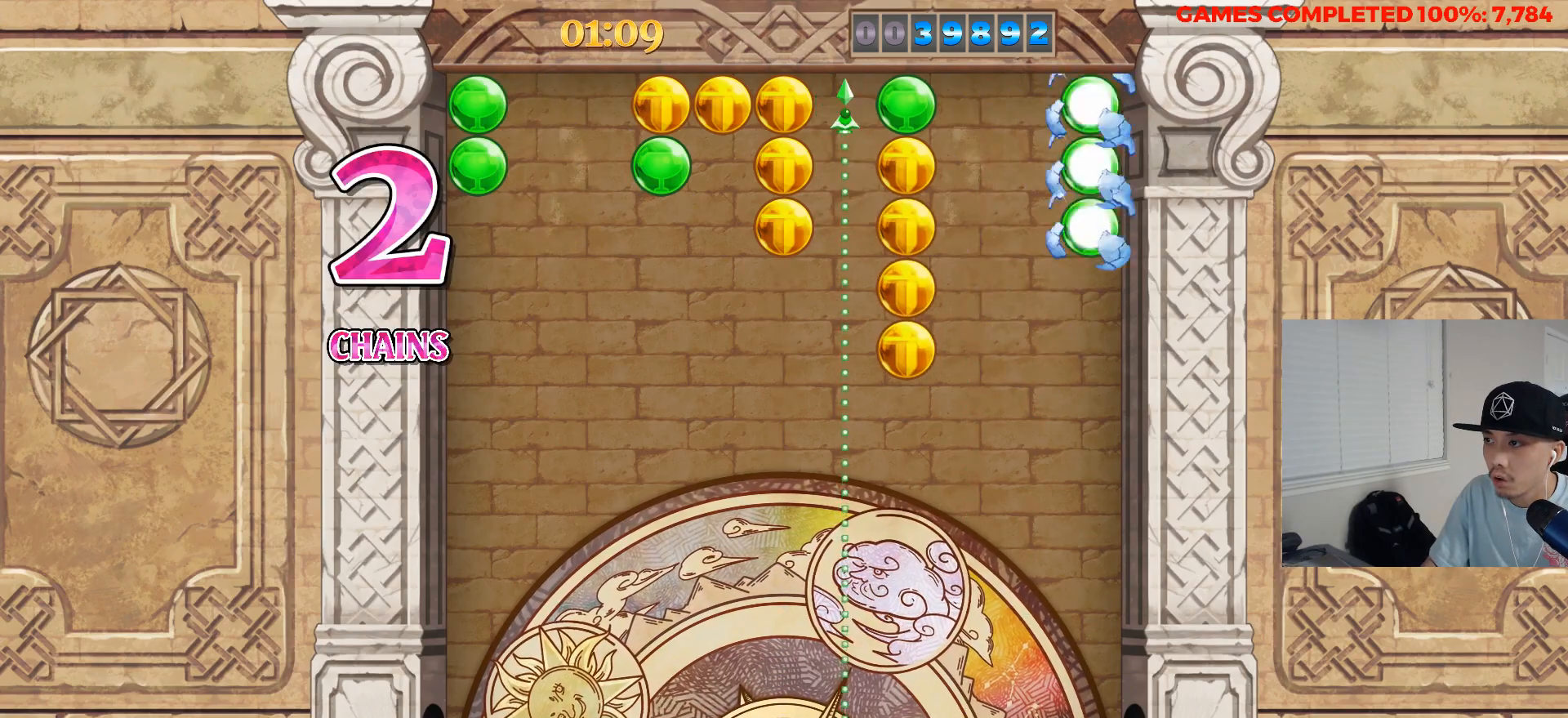
{"keys": [], "events": [[150, "right", "down"], [200, "right", "up"], [250, "s", "down"], [333, "left", "down"], [333, "s", "up"], [433, "left", "up"]]}
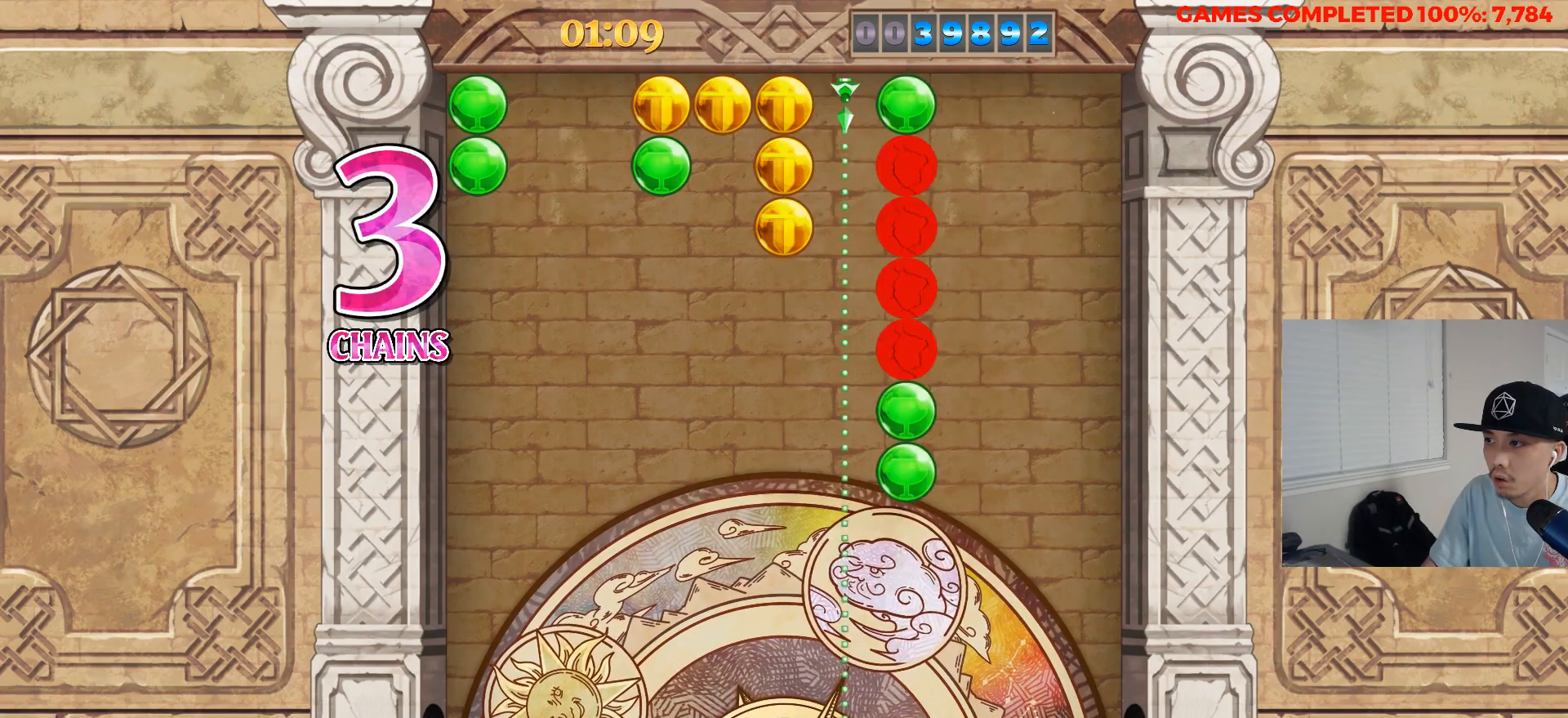
{"keys": ["s"], "events": [[17, "left", "down"], [67, "left", "up"], [117, "a", "down"], [217, "a", "up"], [300, "left", "down"], [450, "left", "up"], [450, "s", "down"]]}
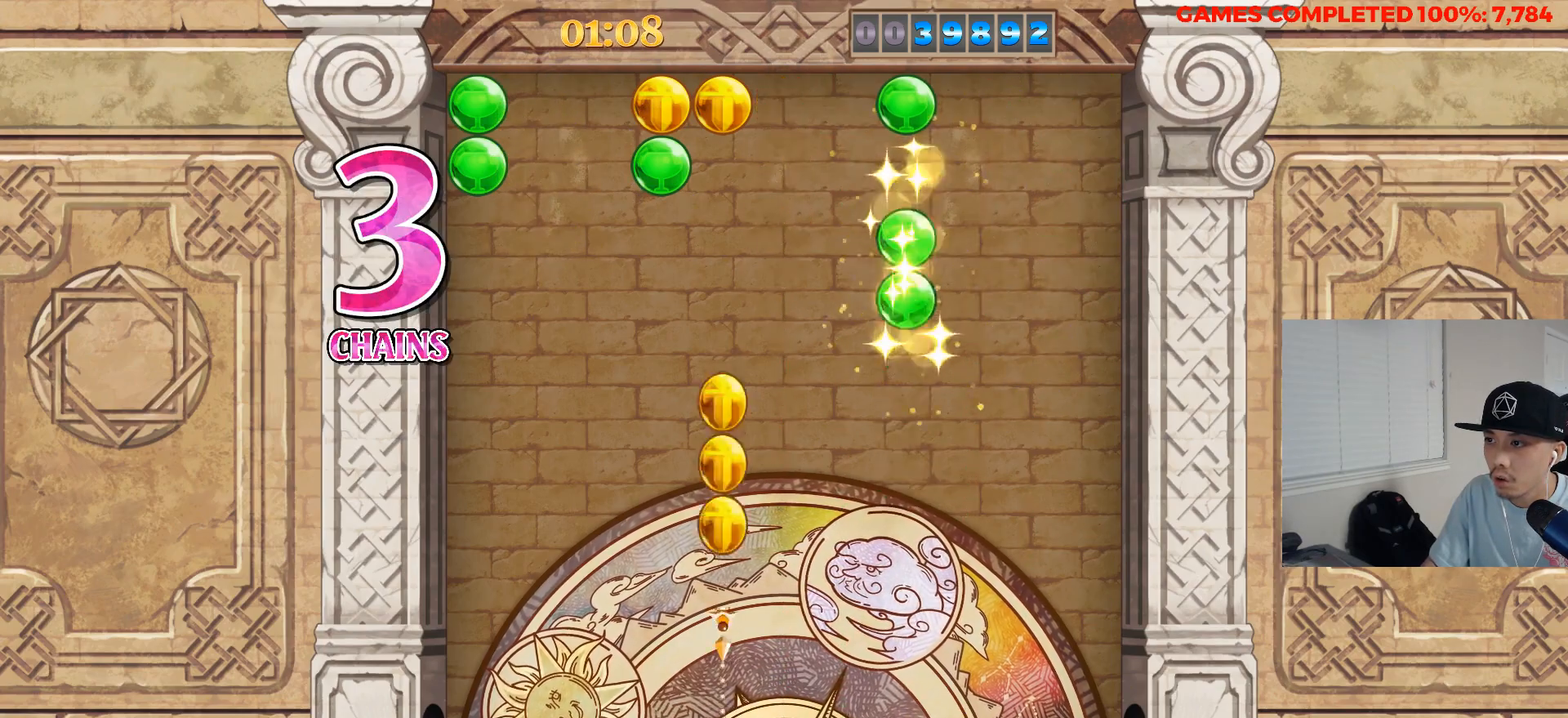
{"keys": ["left"], "events": [[83, "s", "up"], [133, "left", "down"], [233, "left", "up"], [267, "a", "down"], [317, "left", "down"], [367, "a", "up"], [417, "left", "up"], [467, "left", "down"]]}
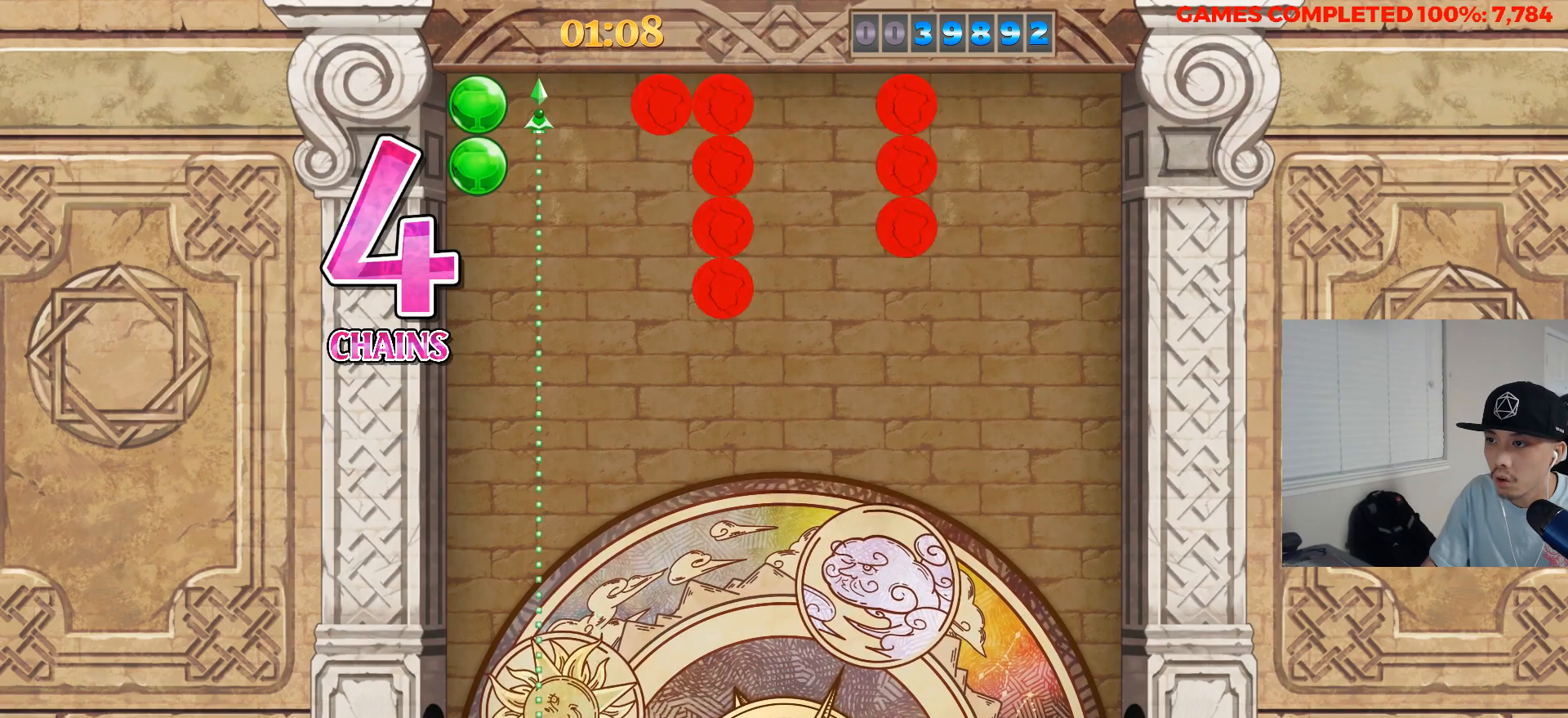
{"keys": [], "events": [[50, "left", "up"], [100, "left", "down"], [200, "left", "up"], [200, "s", "down"], [333, "s", "up"]]}
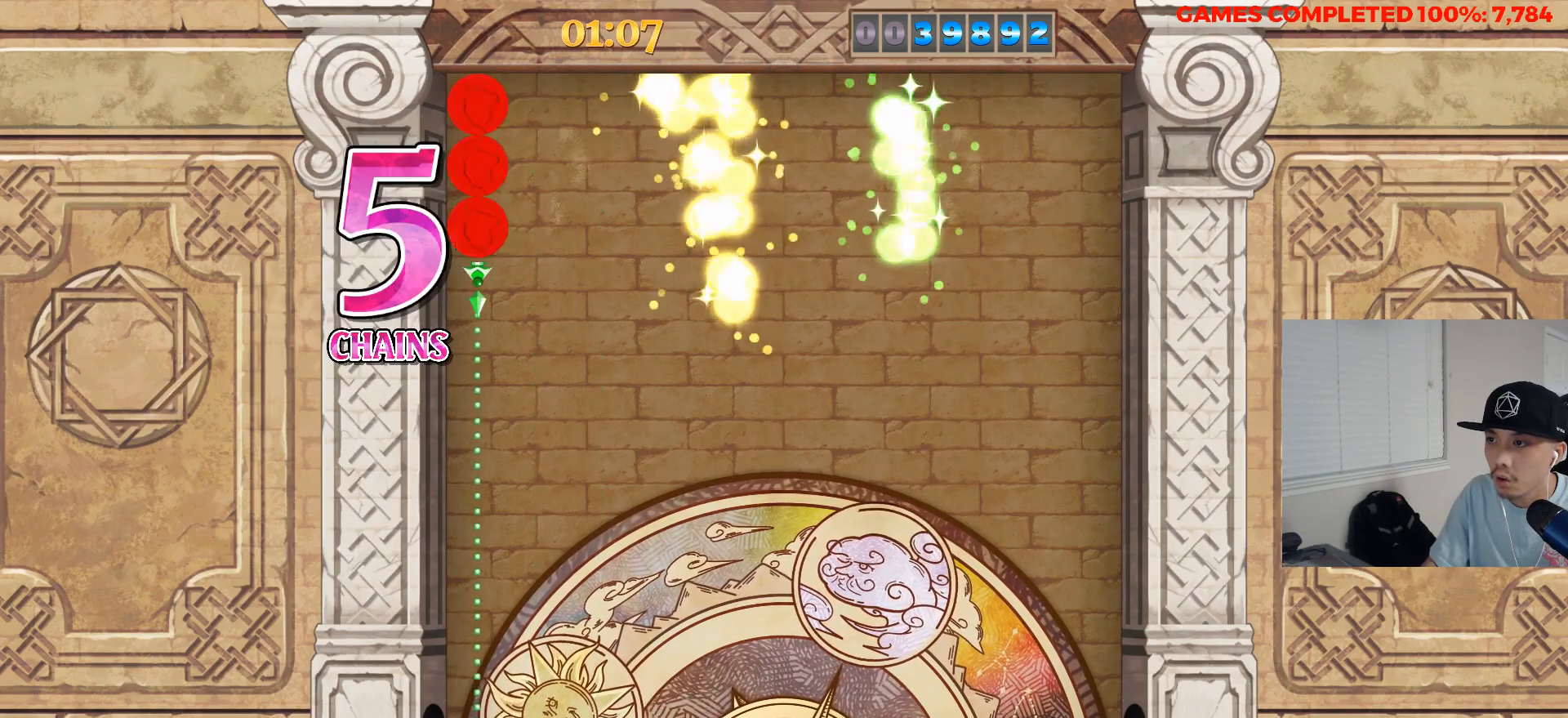
{"keys": [], "events": []}
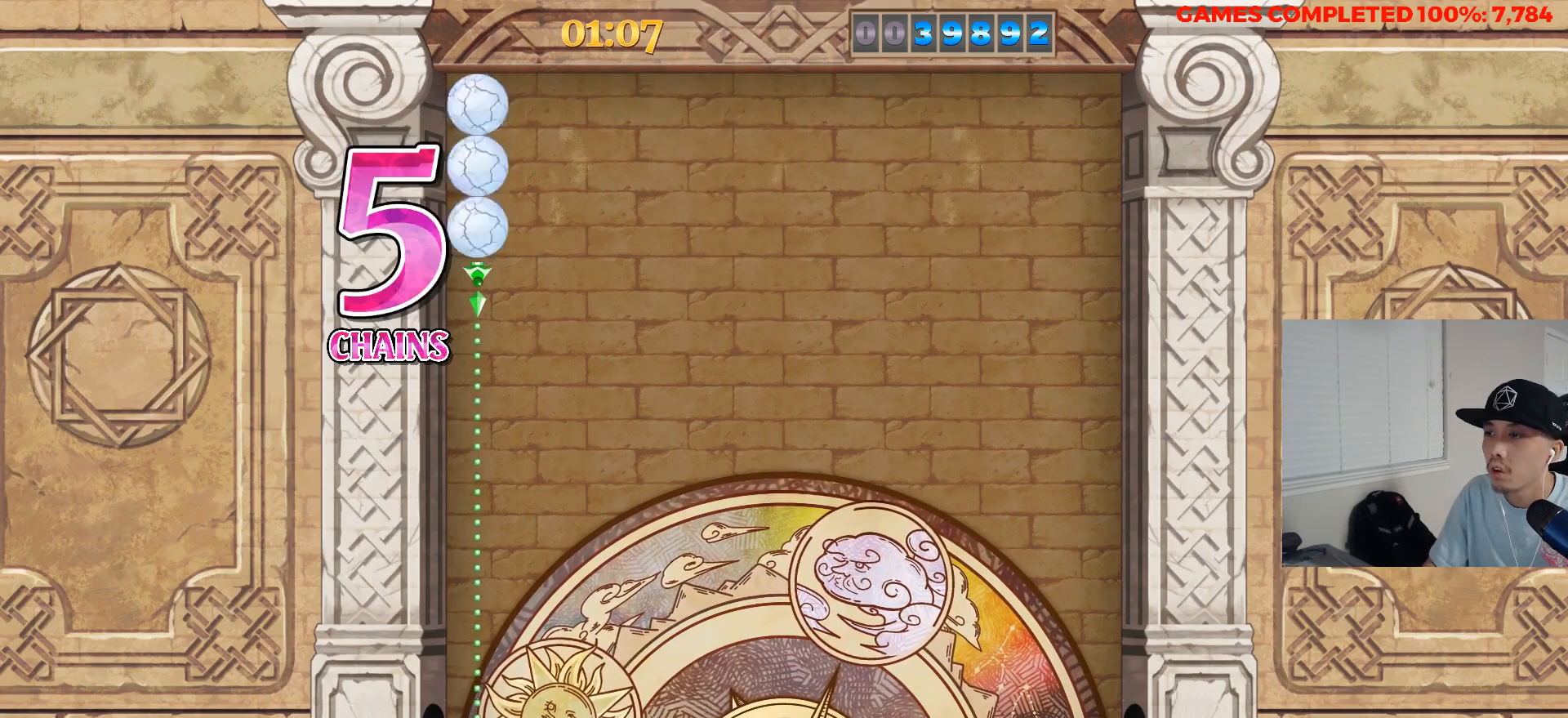
{"keys": [], "events": []}
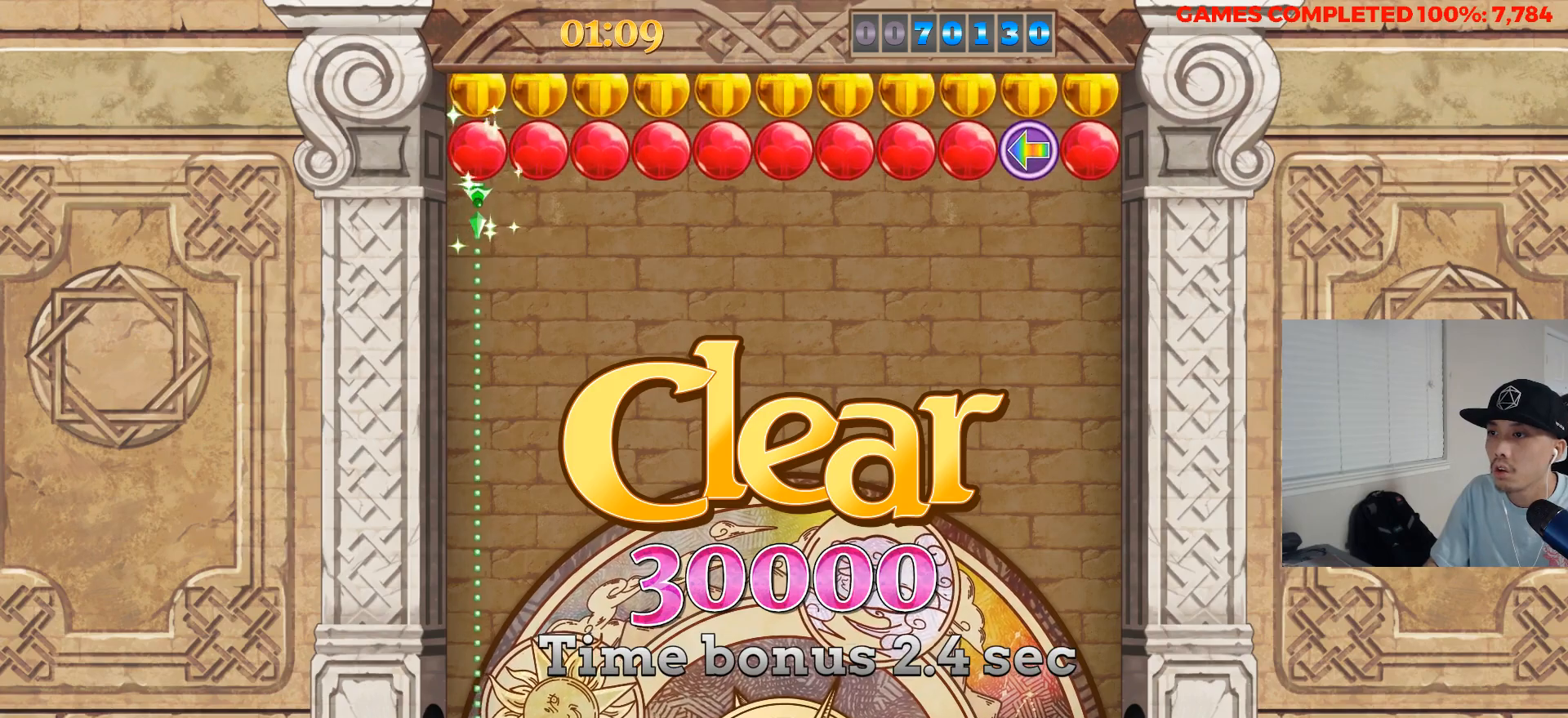
{"keys": [], "events": []}
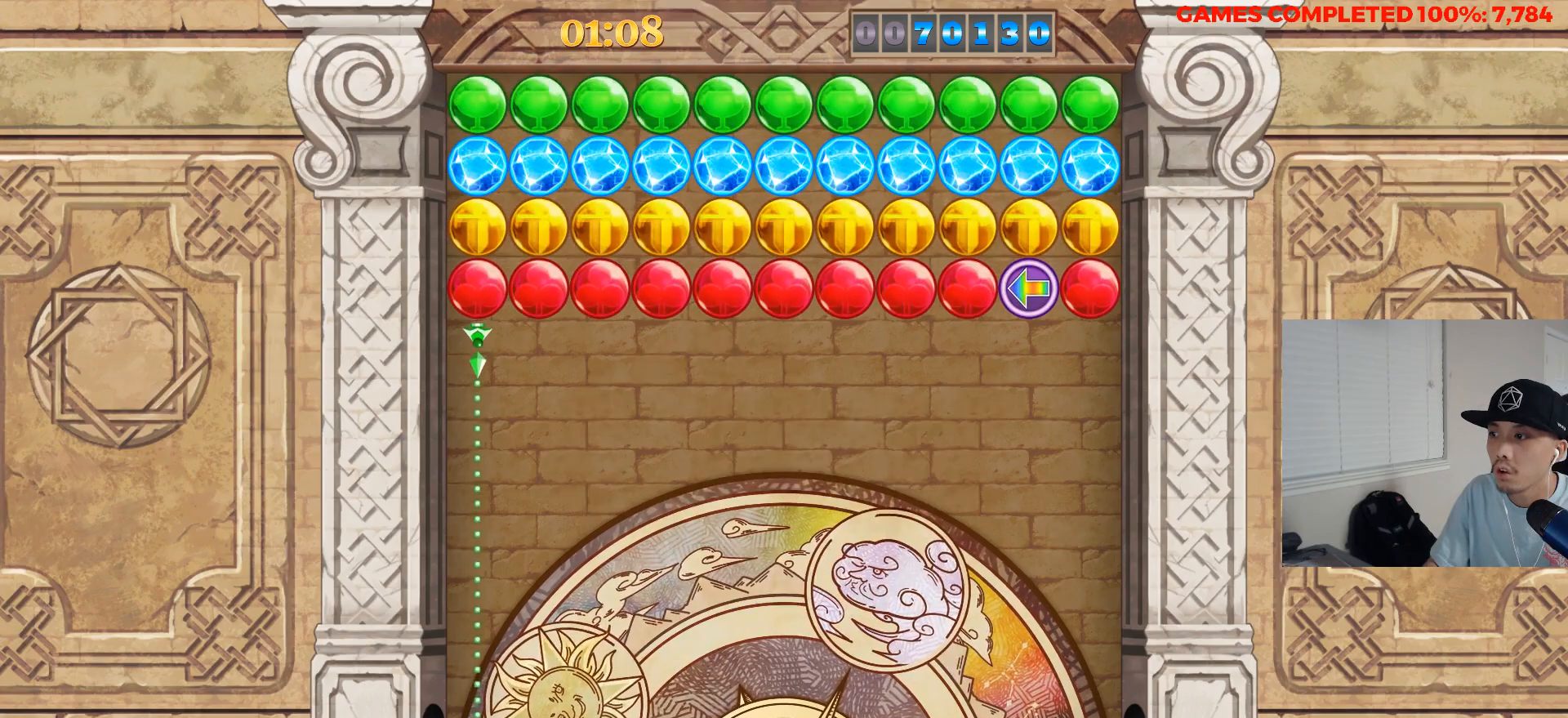
{"keys": [], "events": [[67, "a", "down"], [167, "a", "up"], [167, "right", "down"], [267, "right", "up"], [300, "a", "down"], [400, "a", "up"], [400, "right", "down"], [500, "right", "up"]]}